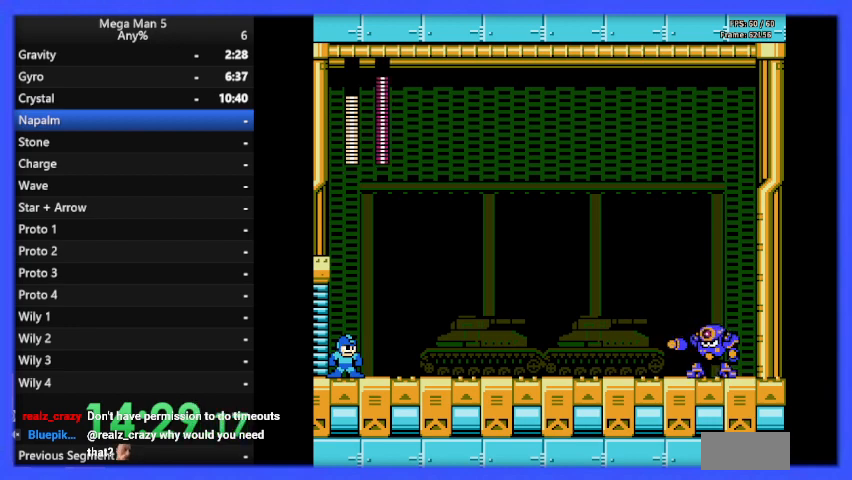
Gameplay with a controller (Nintendo layout); each line is a JSON object with the inputs held at the frame after it. "events" lists button and stick changes between this image and that frame as [ms after this image, input, new state], when the widget could be followed in between. Not read: L3 R3.
{"buttons": ["B", "DPAD_RIGHT"], "events": [[400, "DPAD_RIGHT", "down"]]}
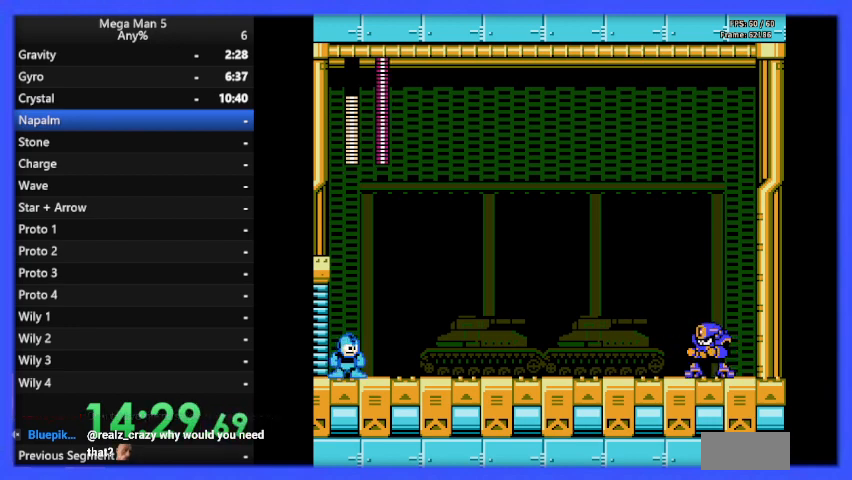
{"buttons": ["B", "DPAD_LEFT"], "events": [[67, "B", "up"], [133, "B", "down"], [267, "DPAD_RIGHT", "up"], [400, "DPAD_LEFT", "down"]]}
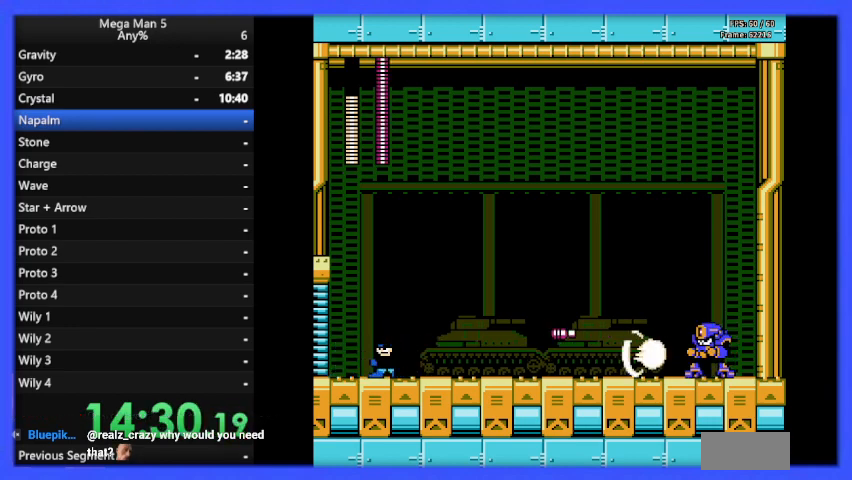
{"buttons": ["B", "DPAD_RIGHT"], "events": [[67, "A", "down"], [67, "DPAD_LEFT", "up"], [133, "DPAD_RIGHT", "down"], [500, "A", "up"]]}
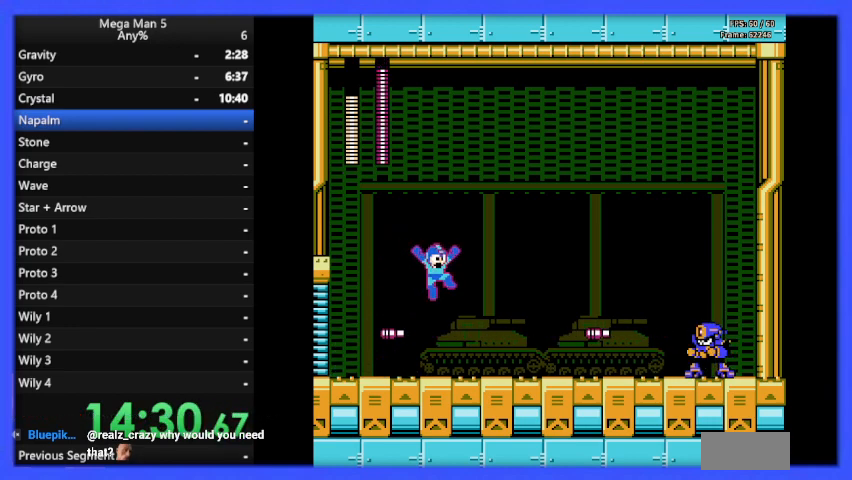
{"buttons": ["A", "B", "DPAD_RIGHT"], "events": [[33, "DPAD_RIGHT", "up"], [100, "DPAD_LEFT", "down"], [300, "A", "down"], [367, "DPAD_LEFT", "up"], [367, "DPAD_UP", "down"], [400, "DPAD_UP", "up"], [433, "DPAD_RIGHT", "down"]]}
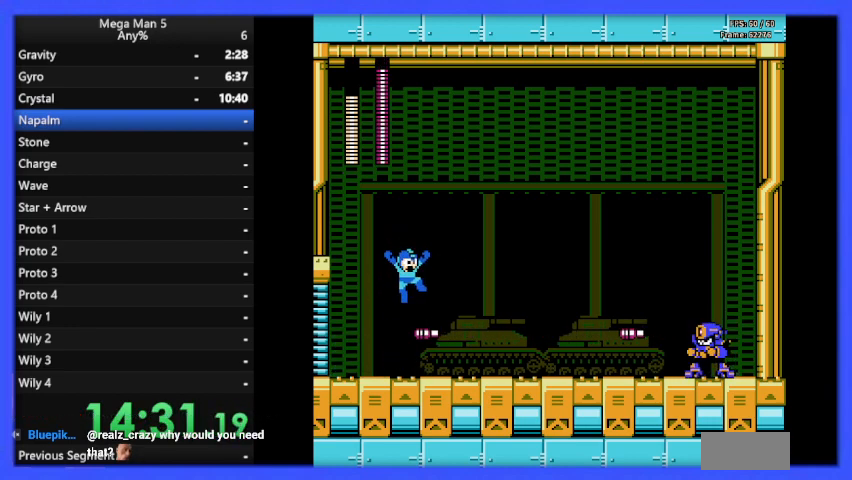
{"buttons": ["A", "B", "DPAD_LEFT"], "events": [[67, "A", "up"], [167, "DPAD_RIGHT", "up"], [300, "DPAD_LEFT", "down"], [467, "A", "down"]]}
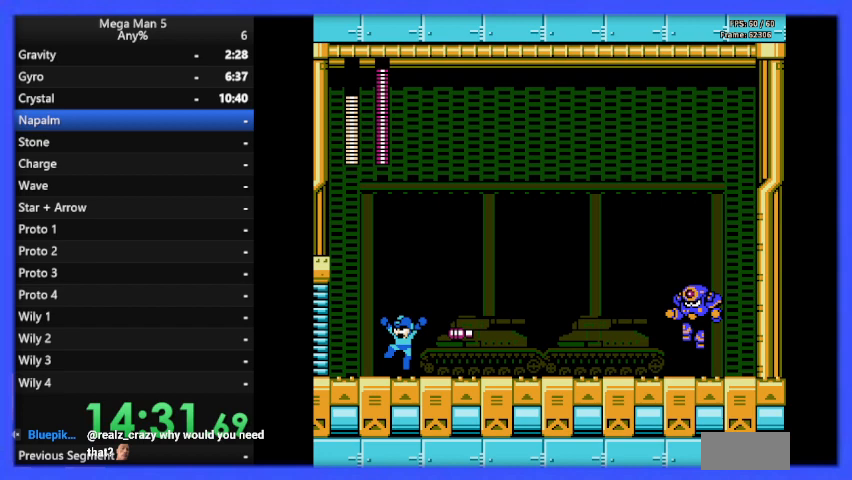
{"buttons": ["B"], "events": [[133, "DPAD_UP", "down"], [167, "DPAD_LEFT", "up"], [200, "DPAD_RIGHT", "down"], [200, "DPAD_UP", "up"], [233, "A", "up"], [367, "DPAD_RIGHT", "up"]]}
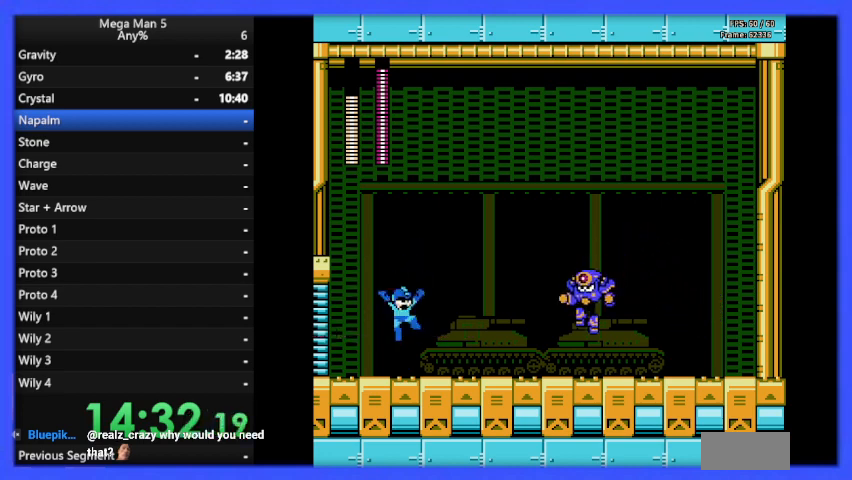
{"buttons": ["B"], "events": [[67, "B", "up"], [167, "B", "down"], [200, "DPAD_LEFT", "down"], [467, "DPAD_LEFT", "up"]]}
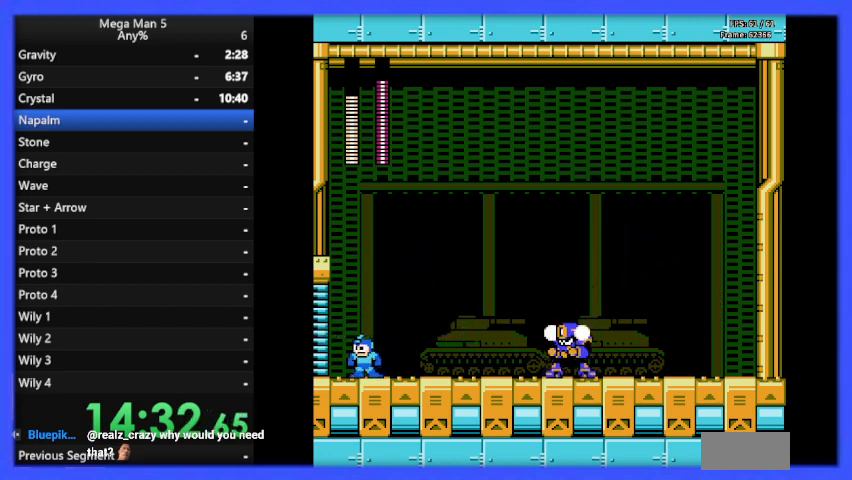
{"buttons": ["B", "DPAD_RIGHT"], "events": [[67, "A", "down"], [200, "DPAD_RIGHT", "down"], [433, "A", "up"]]}
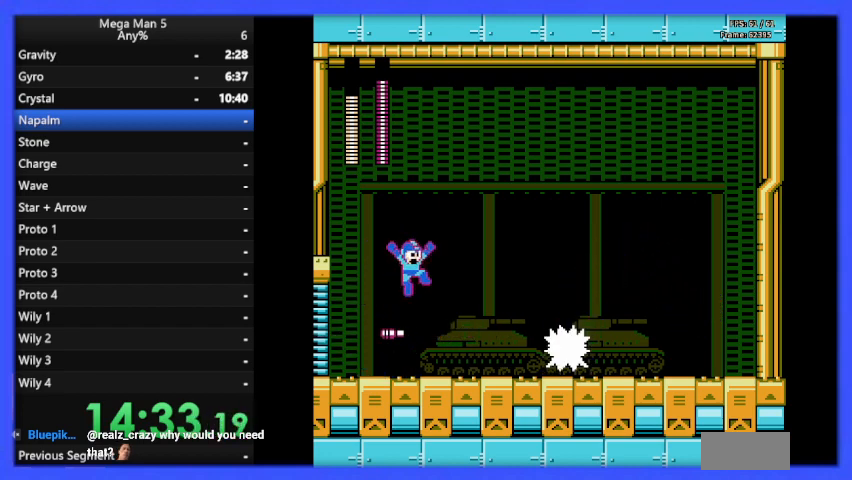
{"buttons": ["A", "B", "DPAD_RIGHT"], "events": [[100, "DPAD_RIGHT", "up"], [133, "DPAD_LEFT", "down"], [300, "A", "down"], [400, "DPAD_UP", "down"], [433, "DPAD_LEFT", "up"], [433, "DPAD_UP", "up"], [467, "DPAD_RIGHT", "down"]]}
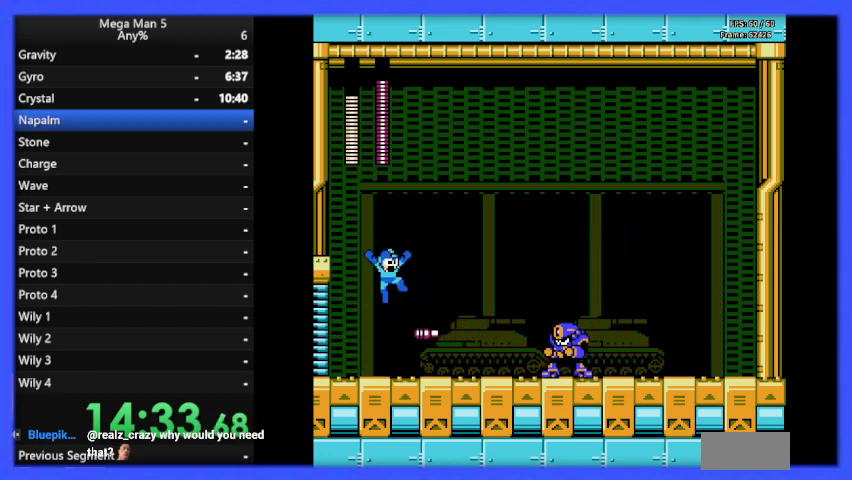
{"buttons": ["B", "DPAD_LEFT"], "events": [[100, "A", "up"], [233, "DPAD_RIGHT", "up"], [300, "DPAD_LEFT", "down"]]}
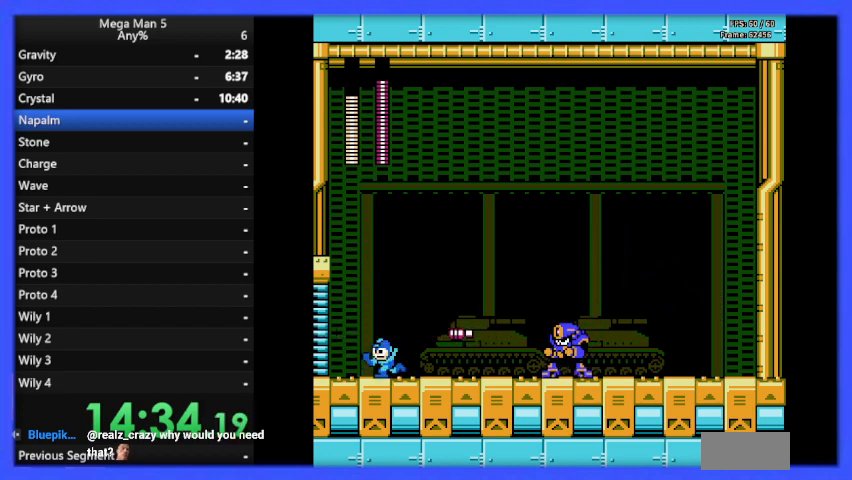
{"buttons": ["B", "DPAD_RIGHT"], "events": [[67, "A", "down"], [100, "DPAD_UP", "down"], [133, "DPAD_LEFT", "up"], [167, "DPAD_RIGHT", "down"], [167, "DPAD_UP", "up"], [233, "A", "up"], [433, "B", "up"], [500, "B", "down"]]}
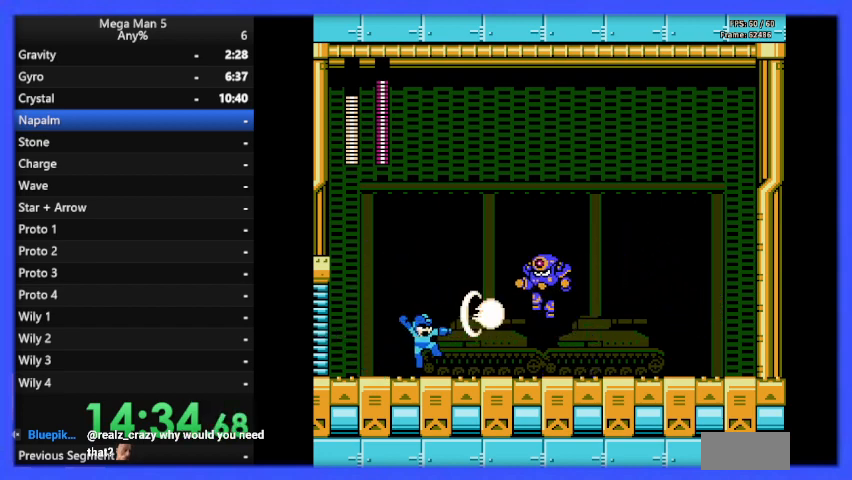
{"buttons": ["B", "DPAD_RIGHT"], "events": [[133, "DPAD_DOWN", "down"], [233, "A", "down"], [367, "DPAD_DOWN", "up"], [400, "A", "up"]]}
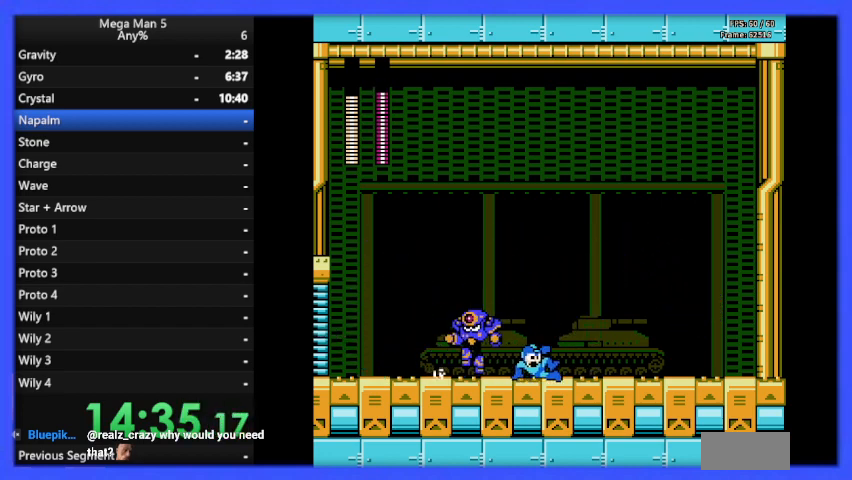
{"buttons": ["B", "DPAD_RIGHT"], "events": []}
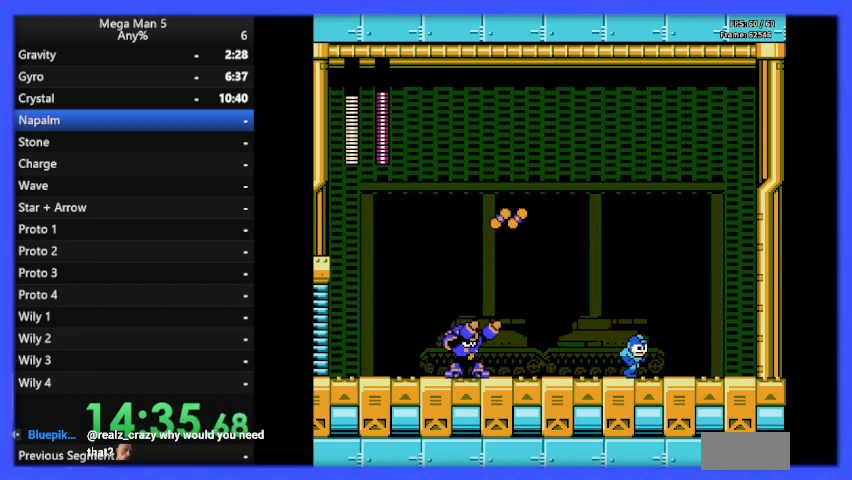
{"buttons": ["B", "DPAD_RIGHT"], "events": []}
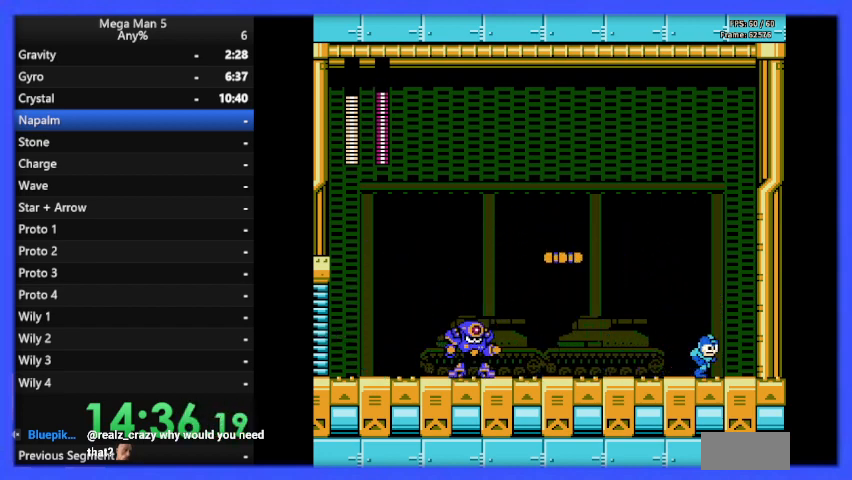
{"buttons": ["B", "DPAD_LEFT"], "events": [[33, "DPAD_RIGHT", "up"], [300, "DPAD_LEFT", "down"]]}
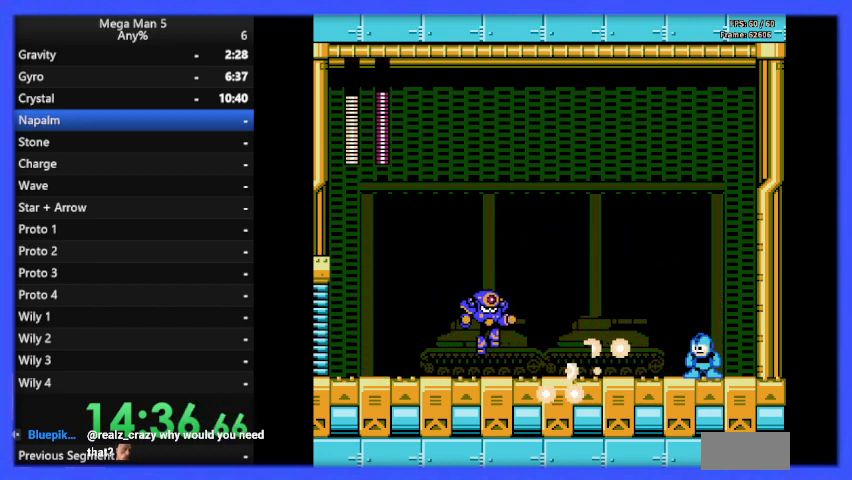
{"buttons": ["B", "DPAD_LEFT"], "events": [[233, "A", "down"], [233, "DPAD_DOWN", "down"], [233, "DPAD_LEFT", "up"], [367, "DPAD_LEFT", "down"], [400, "DPAD_DOWN", "up"], [433, "A", "up"]]}
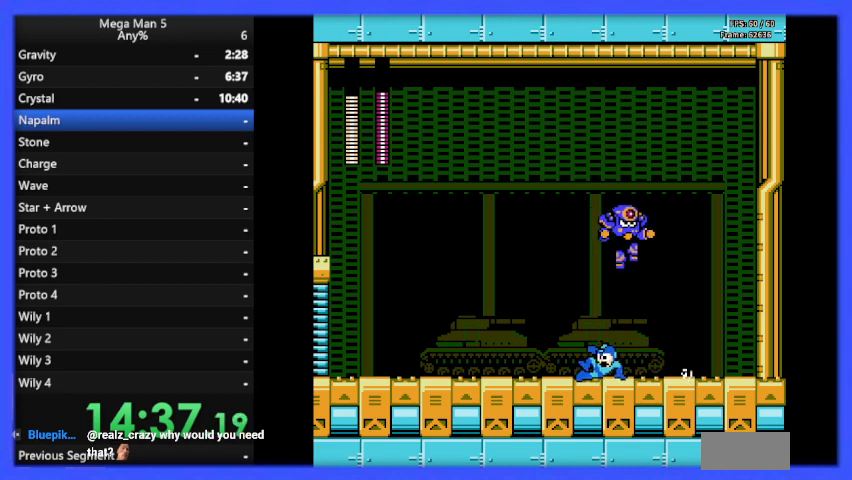
{"buttons": ["B", "DPAD_LEFT"], "events": [[133, "DPAD_LEFT", "up"], [200, "DPAD_RIGHT", "down"], [333, "B", "up"], [333, "DPAD_RIGHT", "up"], [433, "B", "down"], [467, "DPAD_LEFT", "down"]]}
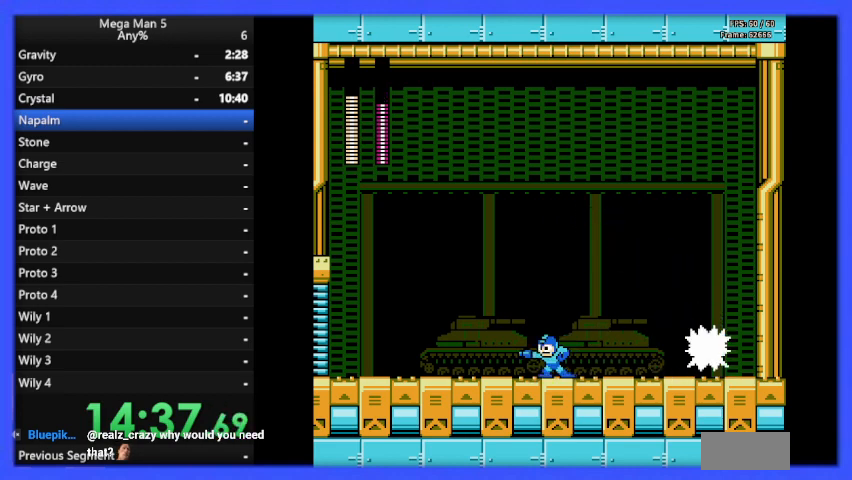
{"buttons": ["B", "DPAD_LEFT"], "events": []}
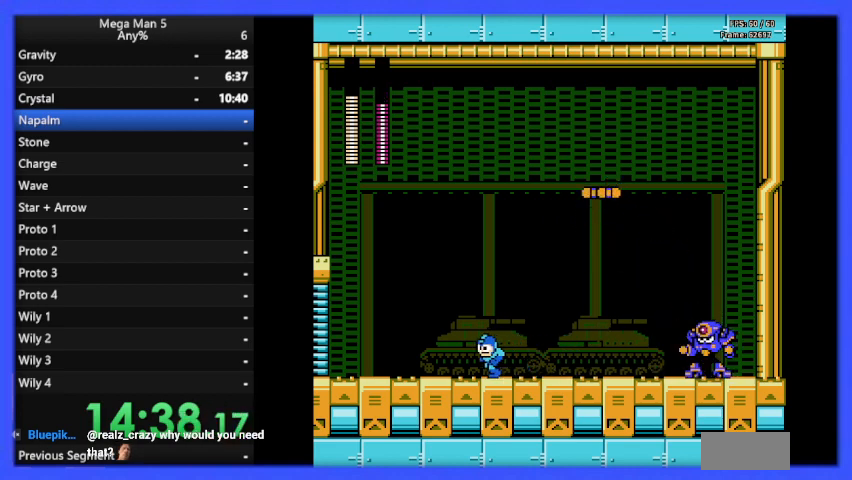
{"buttons": ["B", "DPAD_LEFT"], "events": []}
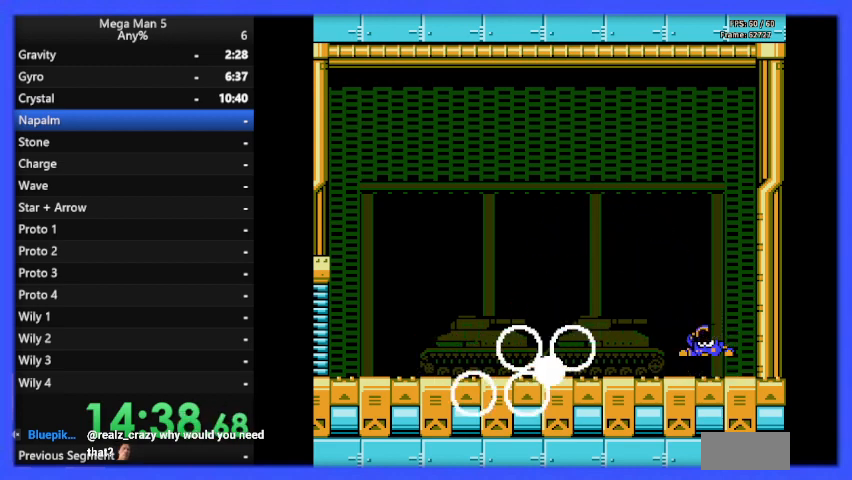
{"buttons": ["B", "DPAD_RIGHT"], "events": [[100, "DPAD_LEFT", "up"], [267, "DPAD_RIGHT", "down"]]}
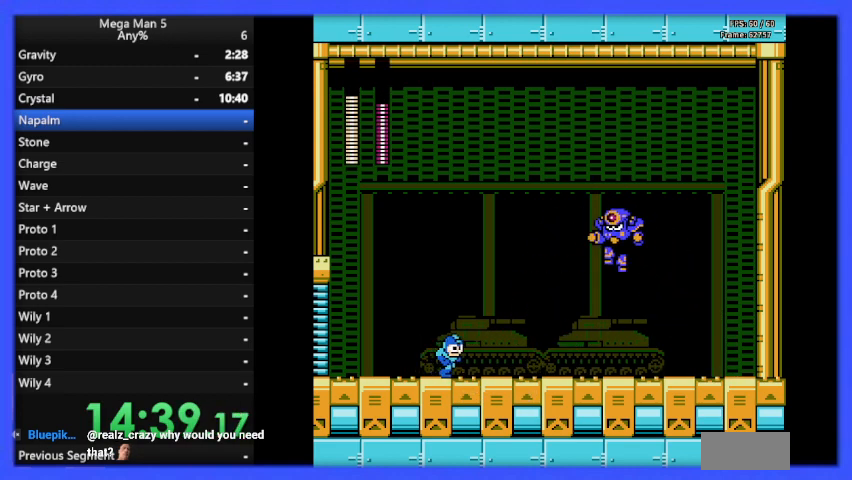
{"buttons": ["B", "DPAD_RIGHT"], "events": [[167, "DPAD_DOWN", "down"], [200, "A", "down"], [267, "DPAD_DOWN", "up"], [367, "A", "up"]]}
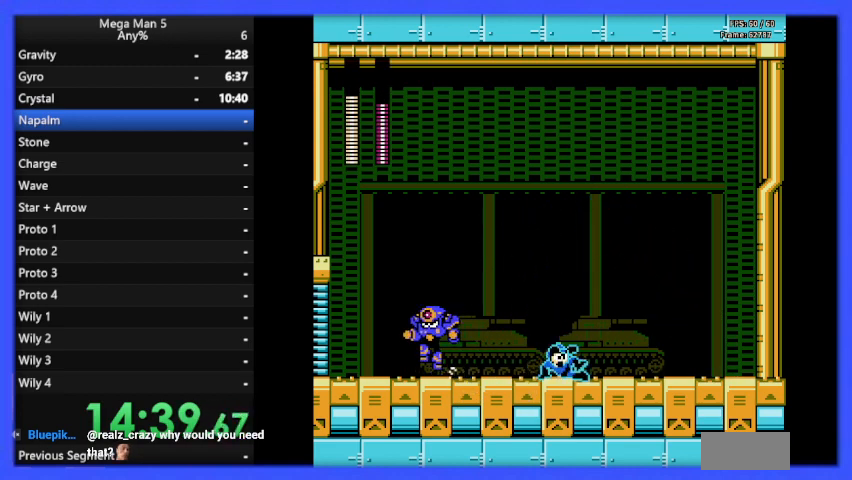
{"buttons": ["B", "DPAD_RIGHT"], "events": [[100, "DPAD_RIGHT", "up"], [167, "DPAD_LEFT", "down"], [333, "B", "up"], [400, "B", "down"], [400, "DPAD_LEFT", "up"], [433, "DPAD_RIGHT", "down"]]}
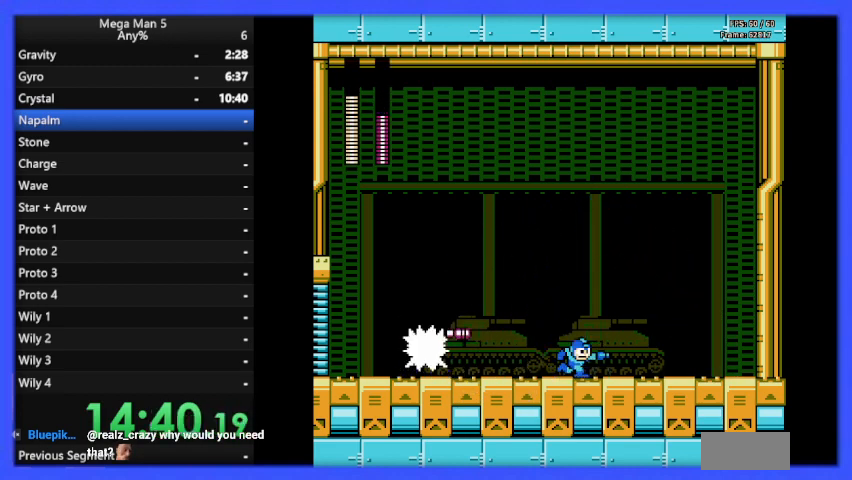
{"buttons": ["B", "DPAD_LEFT"], "events": [[267, "A", "down"], [333, "DPAD_RIGHT", "up"], [400, "DPAD_LEFT", "down"], [500, "A", "up"]]}
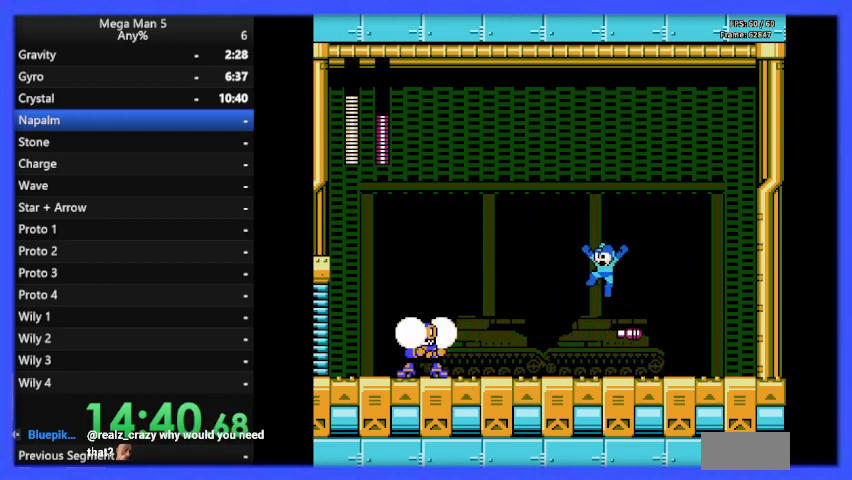
{"buttons": ["A", "B"], "events": [[100, "DPAD_LEFT", "up"], [100, "DPAD_UP", "down"], [133, "DPAD_UP", "up"], [167, "DPAD_RIGHT", "down"], [433, "A", "down"], [500, "DPAD_RIGHT", "up"]]}
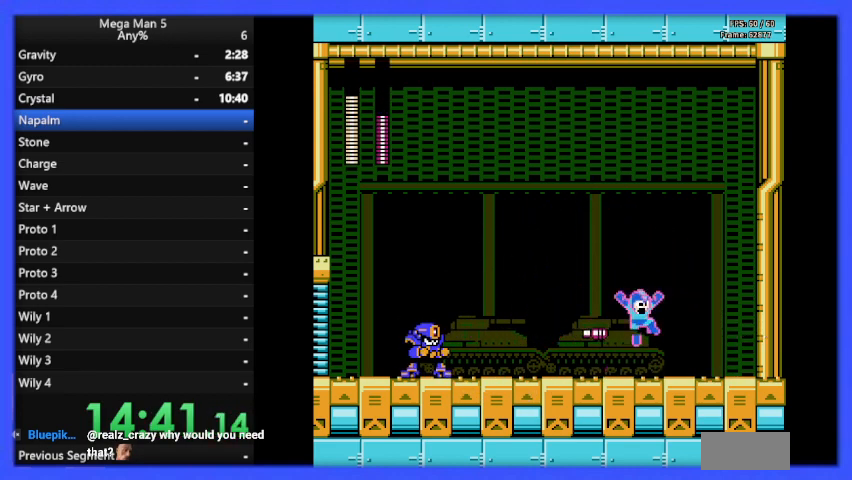
{"buttons": ["A", "B", "DPAD_RIGHT"], "events": [[67, "DPAD_LEFT", "down"], [100, "A", "up"], [233, "DPAD_LEFT", "up"], [233, "DPAD_UP", "down"], [267, "DPAD_RIGHT", "down"], [267, "DPAD_UP", "up"], [500, "A", "down"]]}